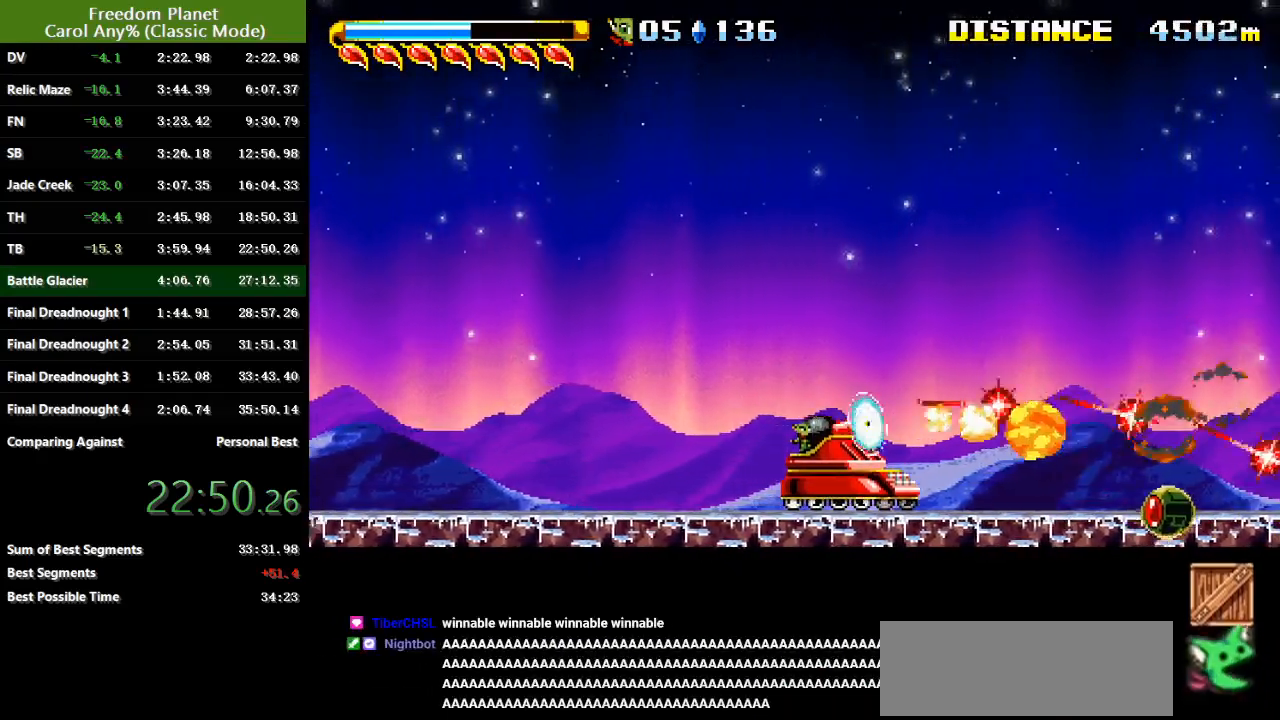
Gameplay with keyboard; each line is a JSON object with the keys held at the frame after it. "events" lists presses ("down") and releases ("up") of "atk", "down", "jump", "left", "pausa", "right", "sp" and "up" between this image and that frame as [ms after this image, input, new state], when the widget could be followed in between. No other keys are recorded. Mouse input is not recorded. Key names are as the overlay labels them; some are game actions (e.g. jump) rather than physical keys.
{"keys": ["atk", "right"], "events": [[50, "up", "down"], [83, "sp", "up"], [117, "up", "up"], [183, "sp", "down"], [300, "sp", "up"], [367, "sp", "down"], [434, "down", "down"], [467, "sp", "up"], [500, "down", "up"]]}
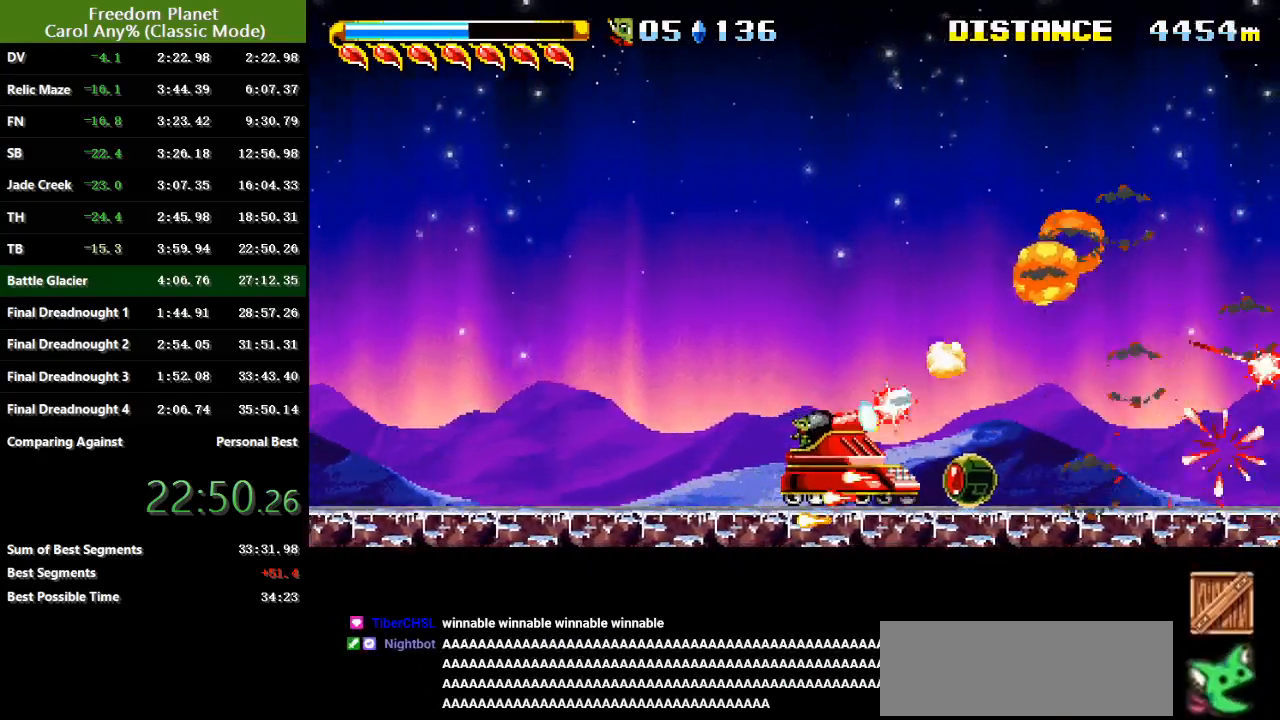
{"keys": ["atk", "right"], "events": [[67, "sp", "down"], [134, "sp", "up"], [234, "sp", "down"], [334, "sp", "up"], [401, "sp", "down"], [501, "sp", "up"]]}
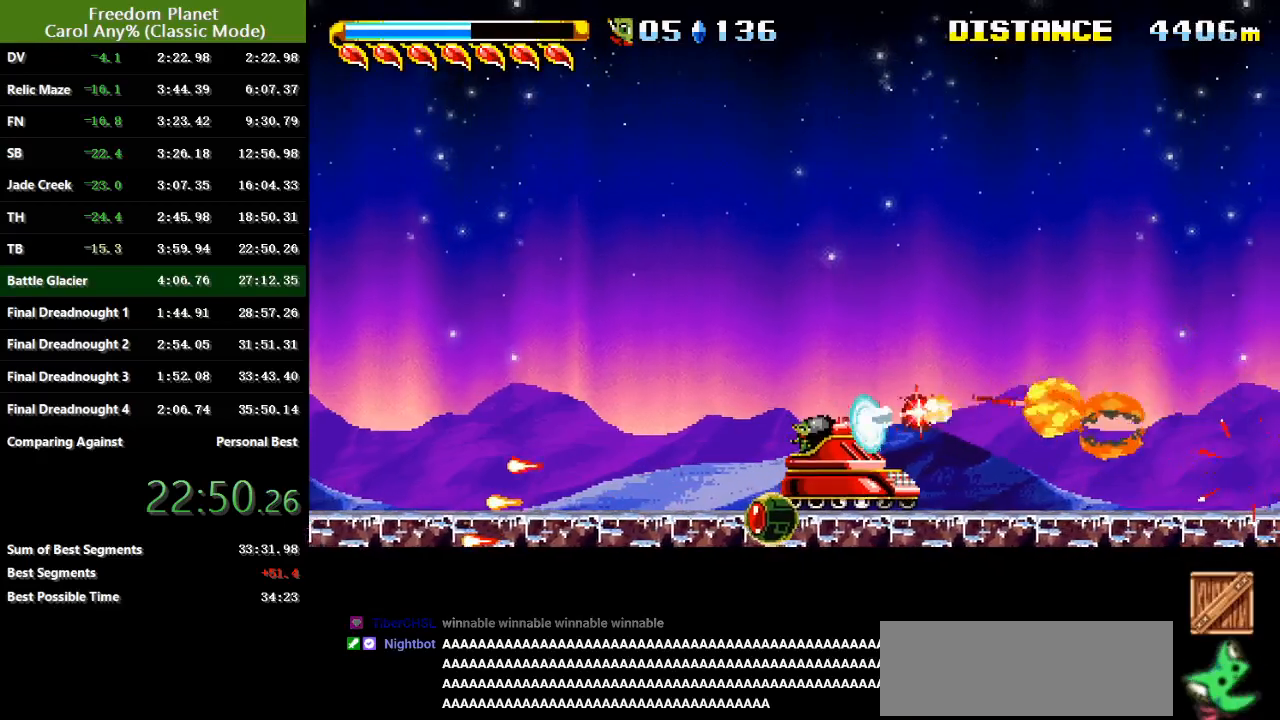
{"keys": ["atk", "right"], "events": [[67, "sp", "down"], [167, "sp", "up"], [233, "sp", "down"], [334, "sp", "up"], [400, "sp", "down"], [500, "sp", "up"]]}
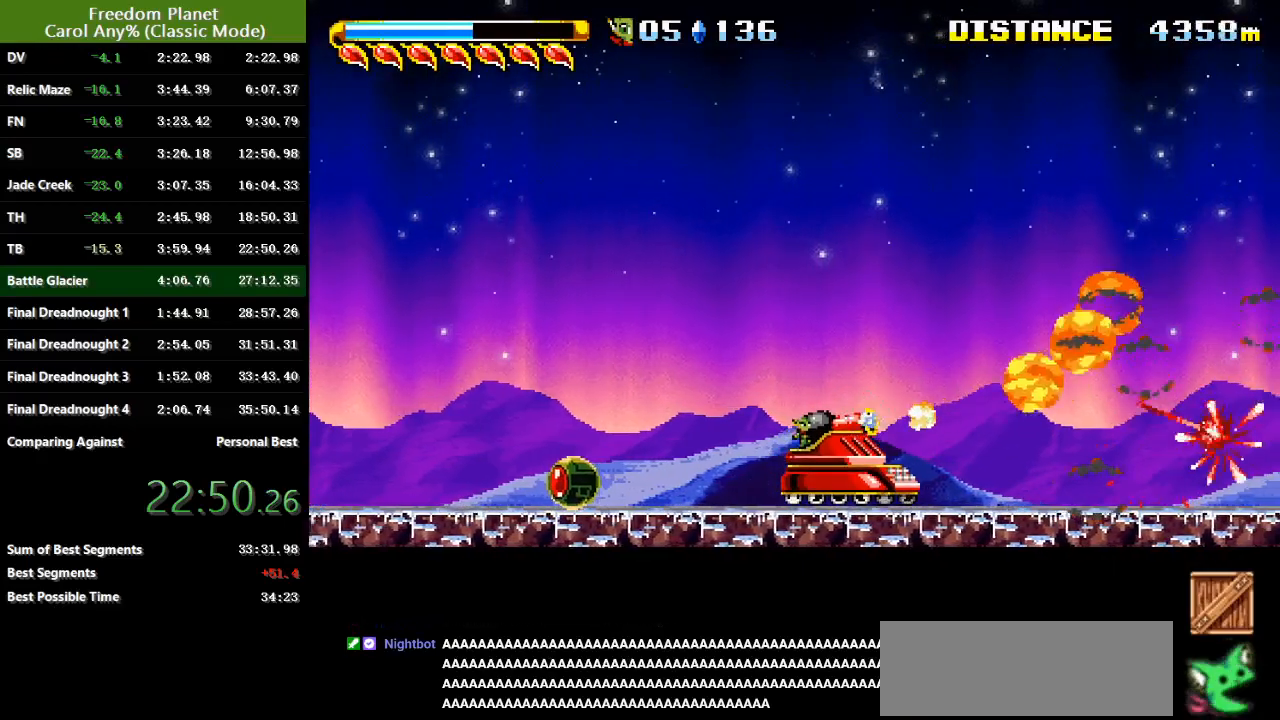
{"keys": ["atk", "right", "sp"], "events": [[84, "sp", "down"], [184, "sp", "up"], [284, "sp", "down"], [351, "sp", "up"], [451, "sp", "down"]]}
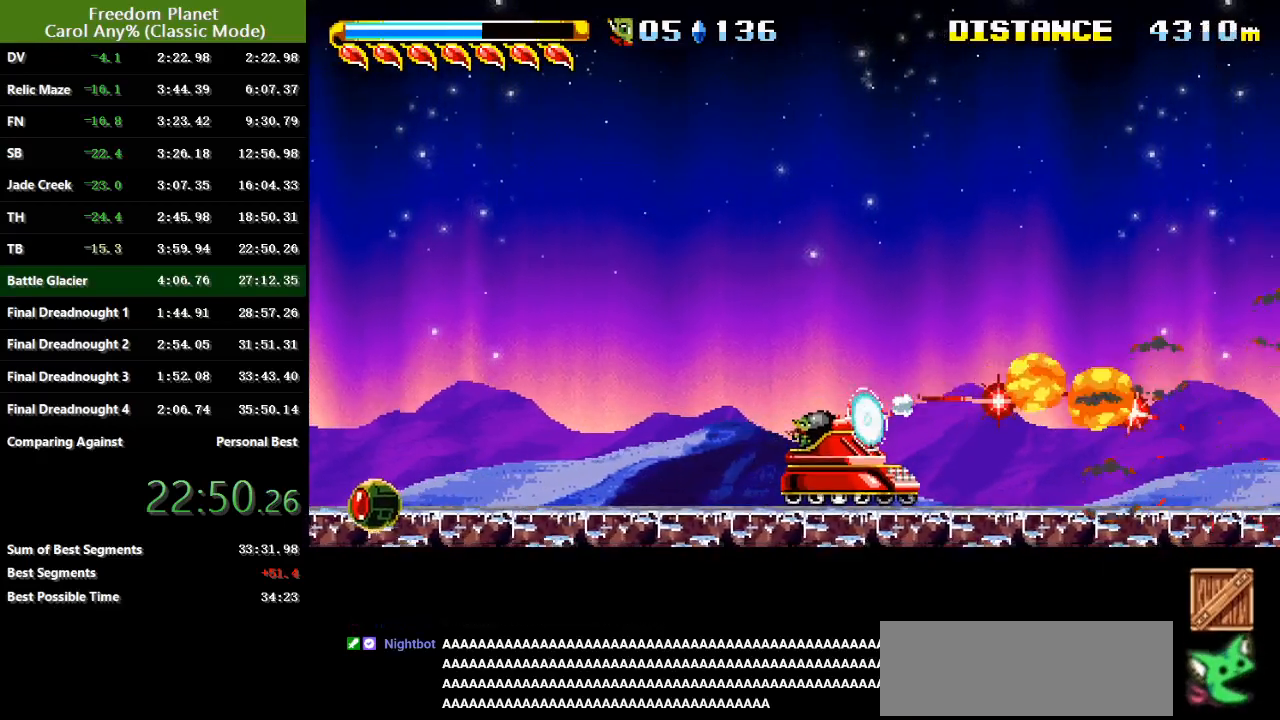
{"keys": ["atk", "right", "sp"], "events": [[50, "sp", "up"], [117, "sp", "down"], [217, "sp", "up"], [283, "sp", "down"], [384, "sp", "up"], [450, "sp", "down"]]}
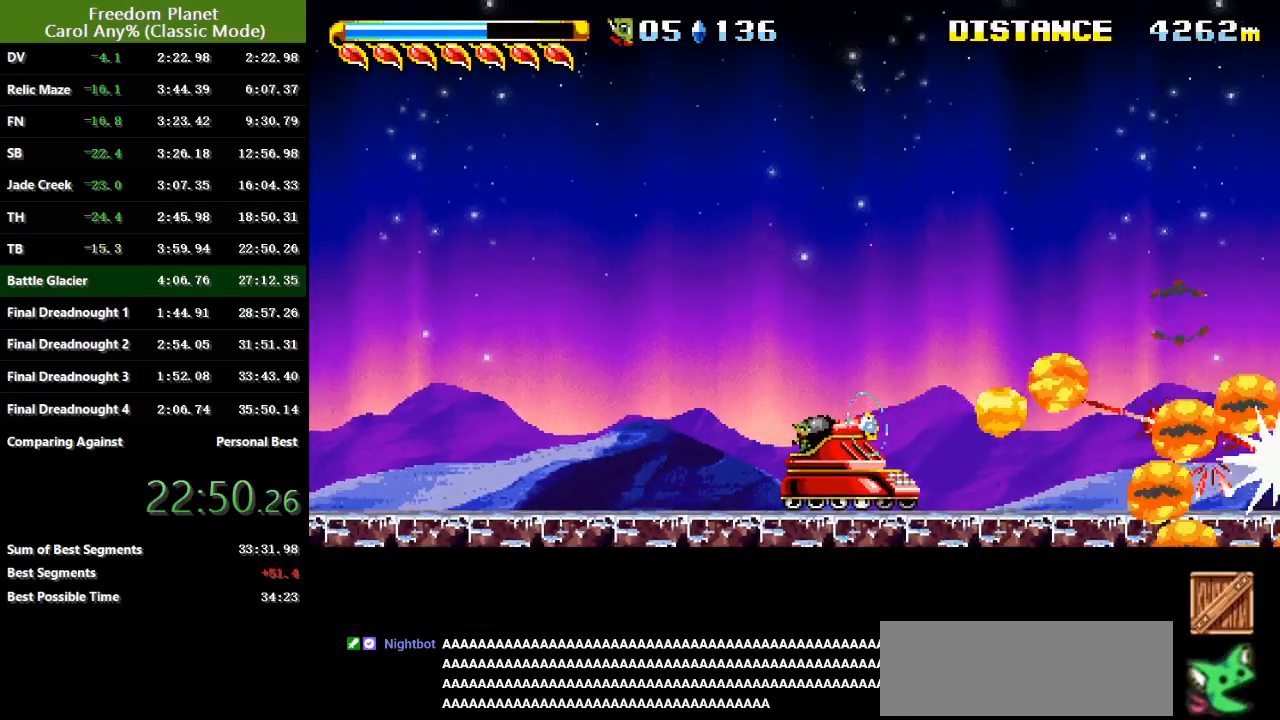
{"keys": ["atk", "right", "sp"], "events": [[50, "sp", "up"], [117, "sp", "down"], [217, "sp", "up"], [301, "sp", "down"], [401, "sp", "up"], [467, "sp", "down"]]}
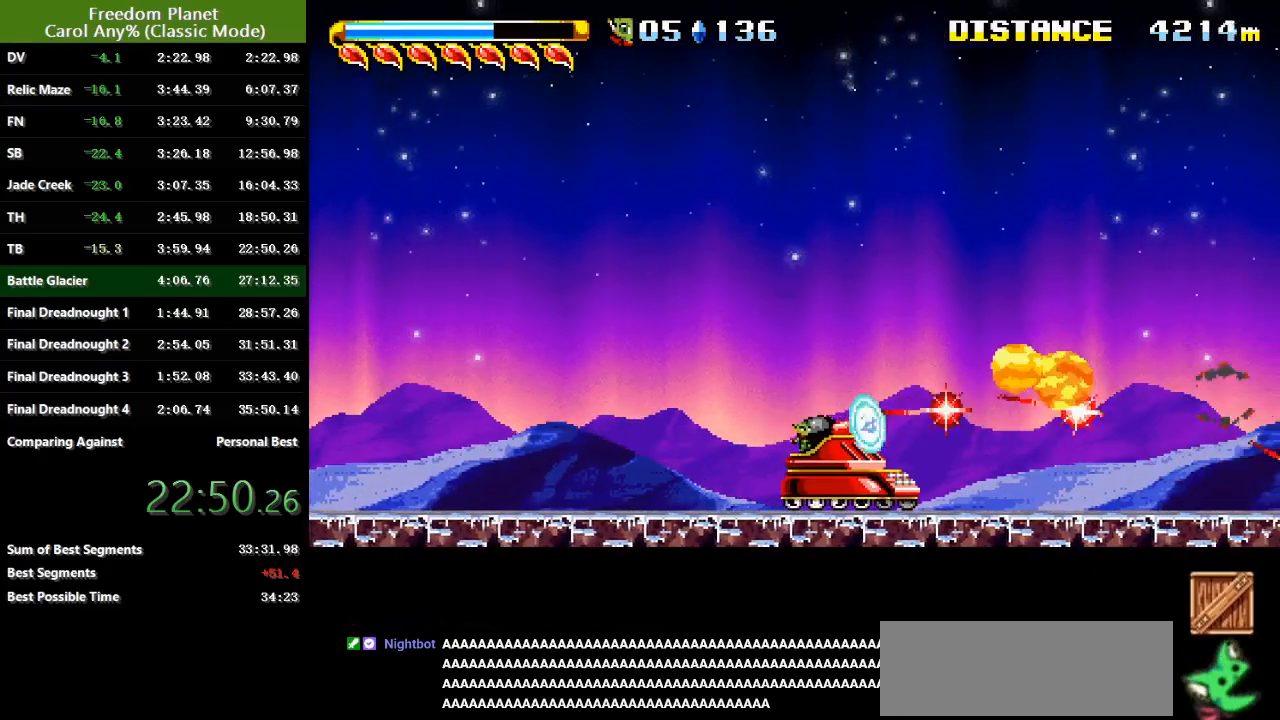
{"keys": ["atk", "right"], "events": [[67, "sp", "up"], [133, "sp", "down"], [167, "down", "down"], [267, "down", "up"], [267, "sp", "up"], [367, "sp", "down"], [467, "sp", "up"]]}
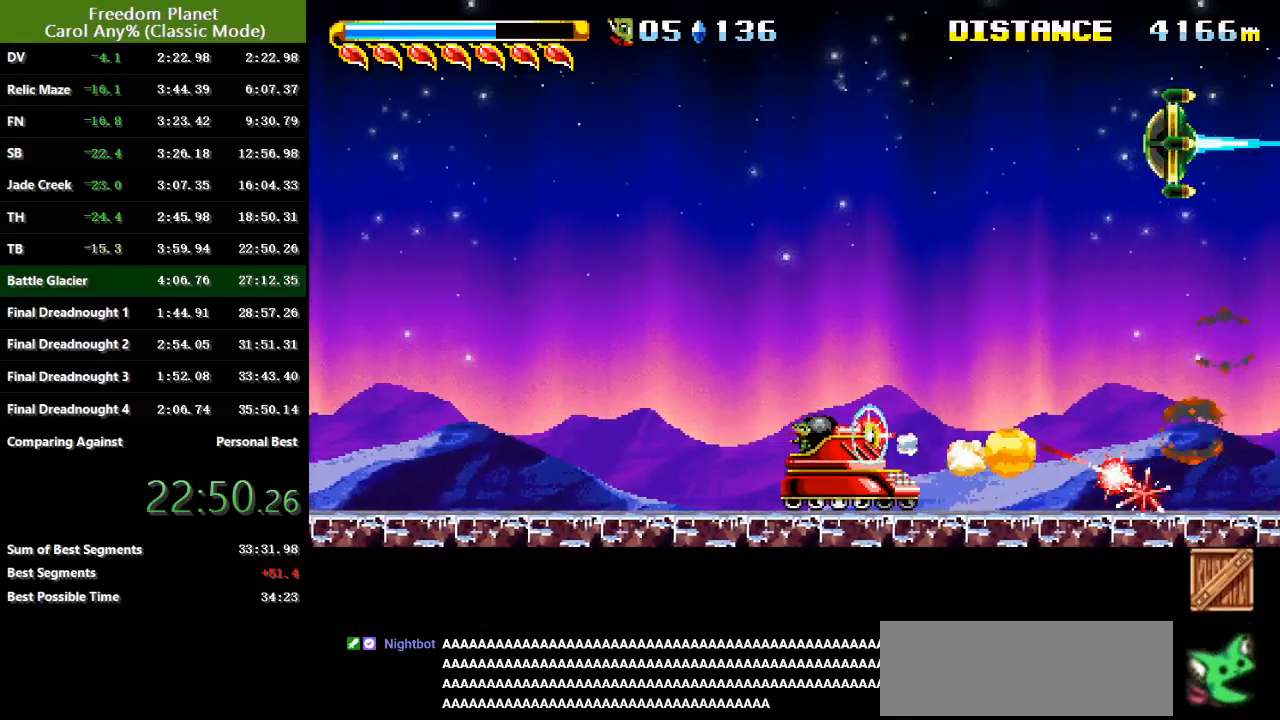
{"keys": ["atk", "right", "sp"], "events": [[67, "sp", "down"], [167, "sp", "up"], [267, "sp", "down"], [301, "up", "down"], [367, "sp", "up"], [367, "up", "up"], [434, "sp", "down"]]}
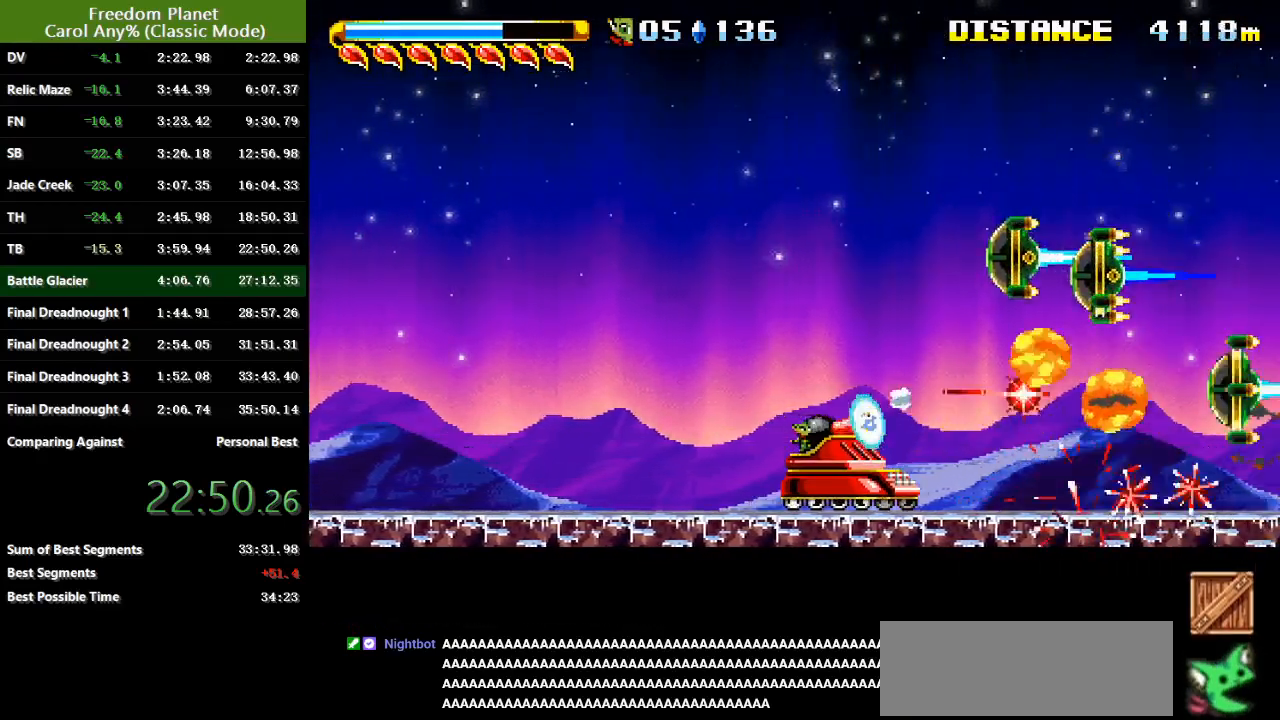
{"keys": ["atk", "right"], "events": [[67, "sp", "up"], [150, "sp", "down"], [250, "sp", "up"], [317, "sp", "down"], [417, "sp", "up"]]}
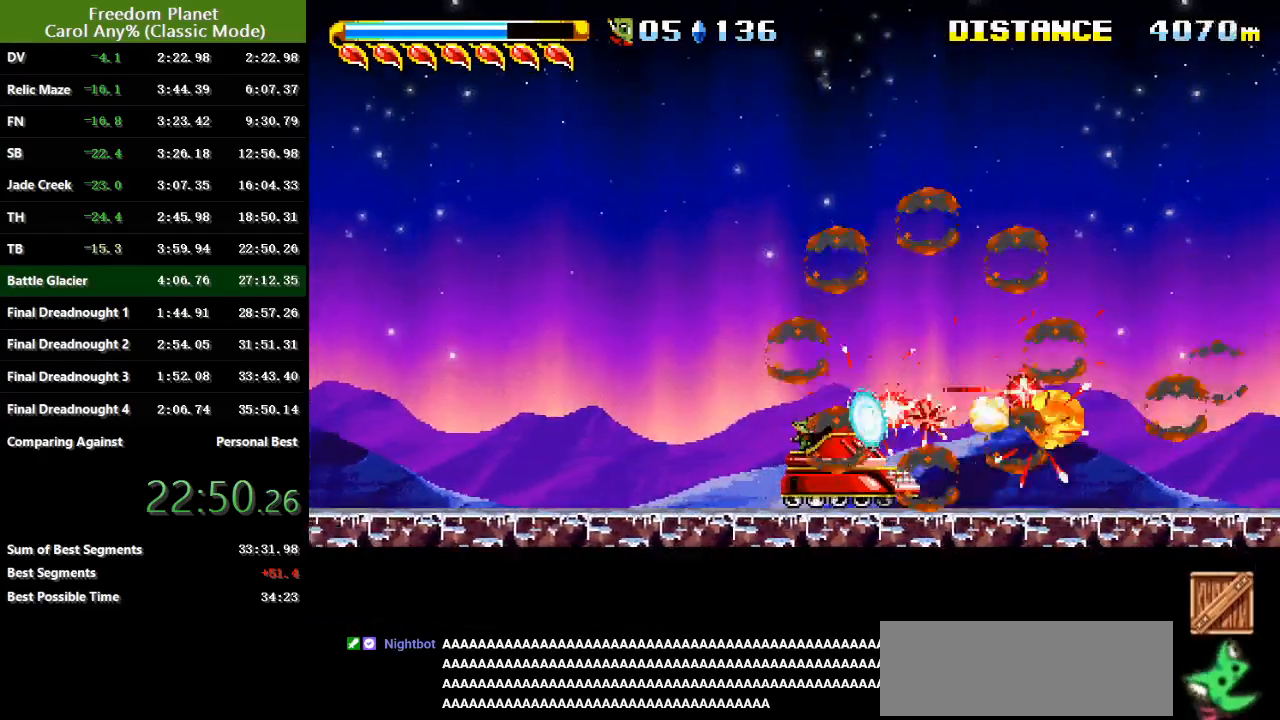
{"keys": ["atk", "right"], "events": [[17, "sp", "down"], [117, "sp", "up"], [184, "sp", "down"], [284, "down", "down"], [284, "sp", "up"], [351, "down", "up"], [351, "sp", "down"], [451, "sp", "up"]]}
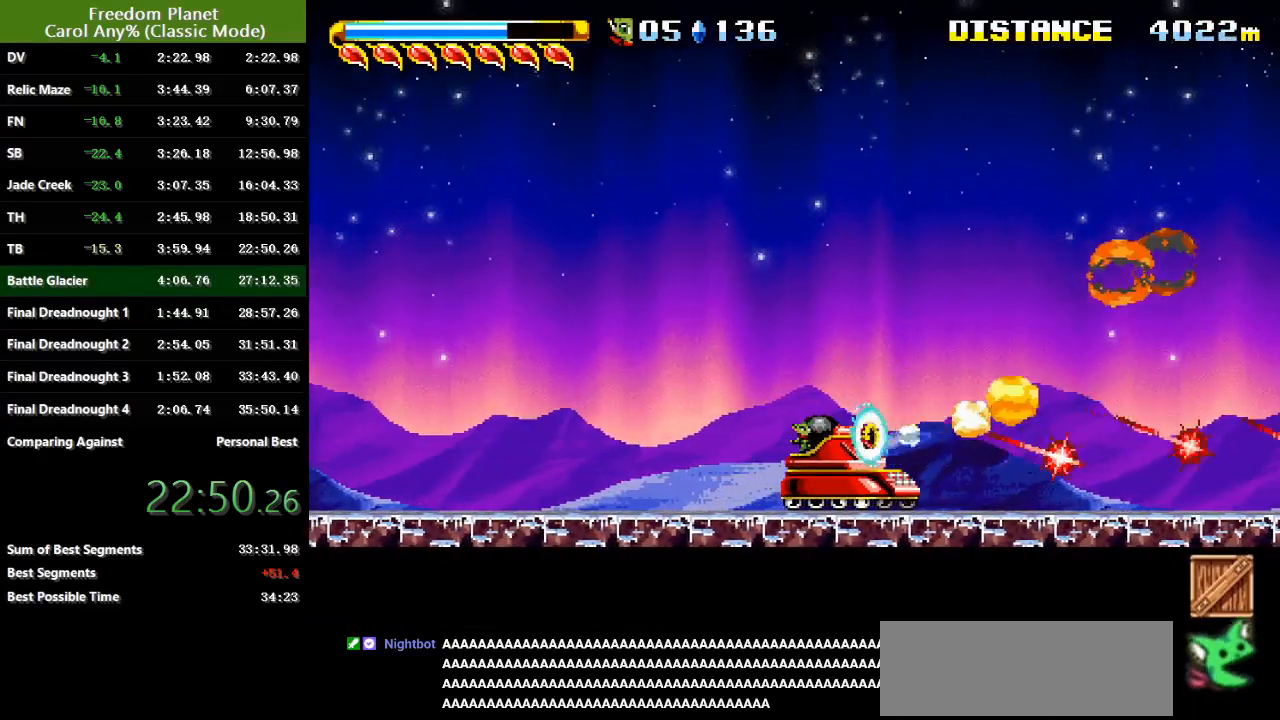
{"keys": ["atk", "right", "sp"], "events": [[50, "sp", "down"], [150, "sp", "up"], [217, "sp", "down"], [334, "sp", "up"], [434, "sp", "down"]]}
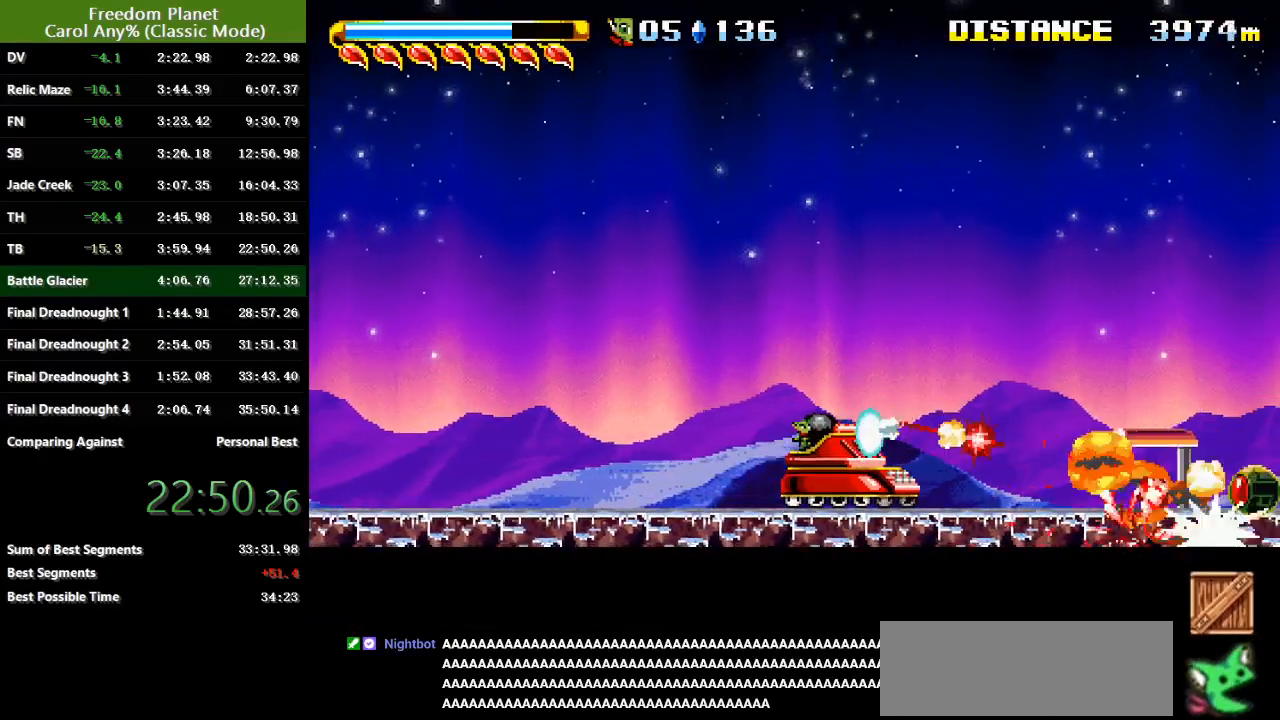
{"keys": ["atk", "right", "sp"], "events": [[34, "sp", "up"], [100, "sp", "down"], [201, "sp", "up"], [267, "sp", "down"], [267, "up", "down"], [334, "up", "up"], [367, "sp", "up"], [467, "sp", "down"]]}
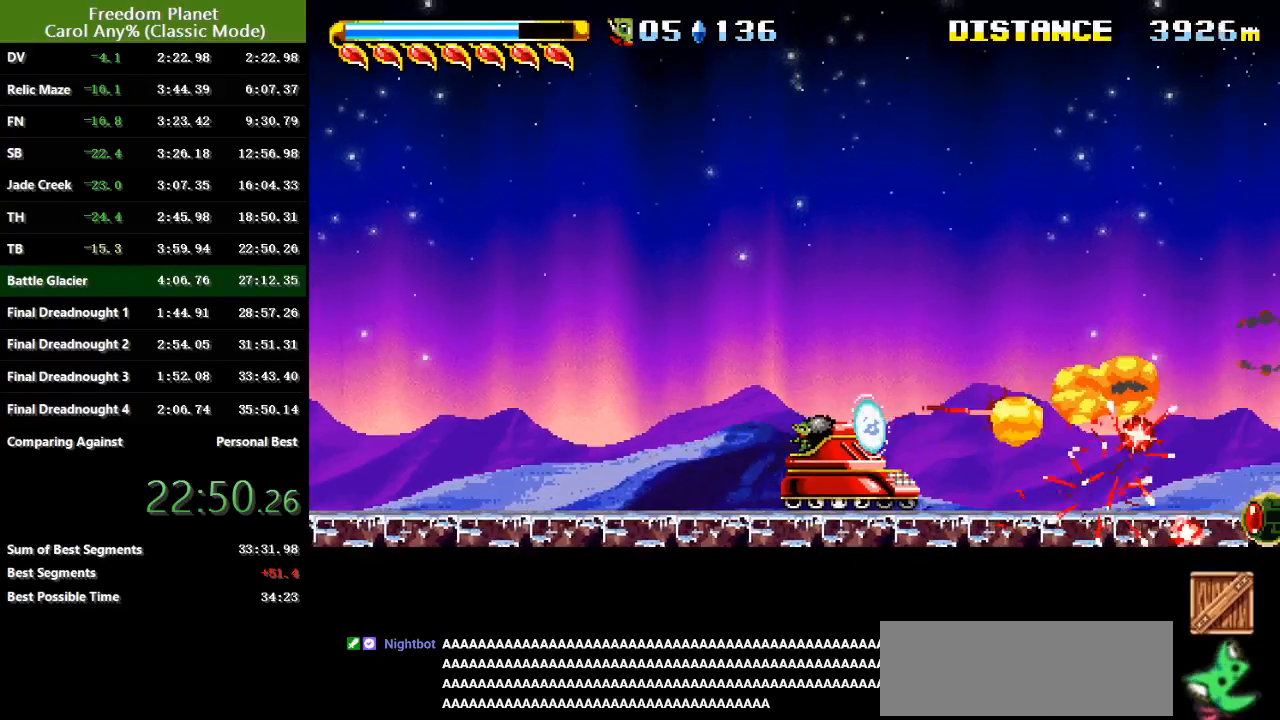
{"keys": ["atk", "right"], "events": [[67, "sp", "up"], [167, "sp", "down"], [267, "sp", "up"], [334, "sp", "down"], [434, "sp", "up"]]}
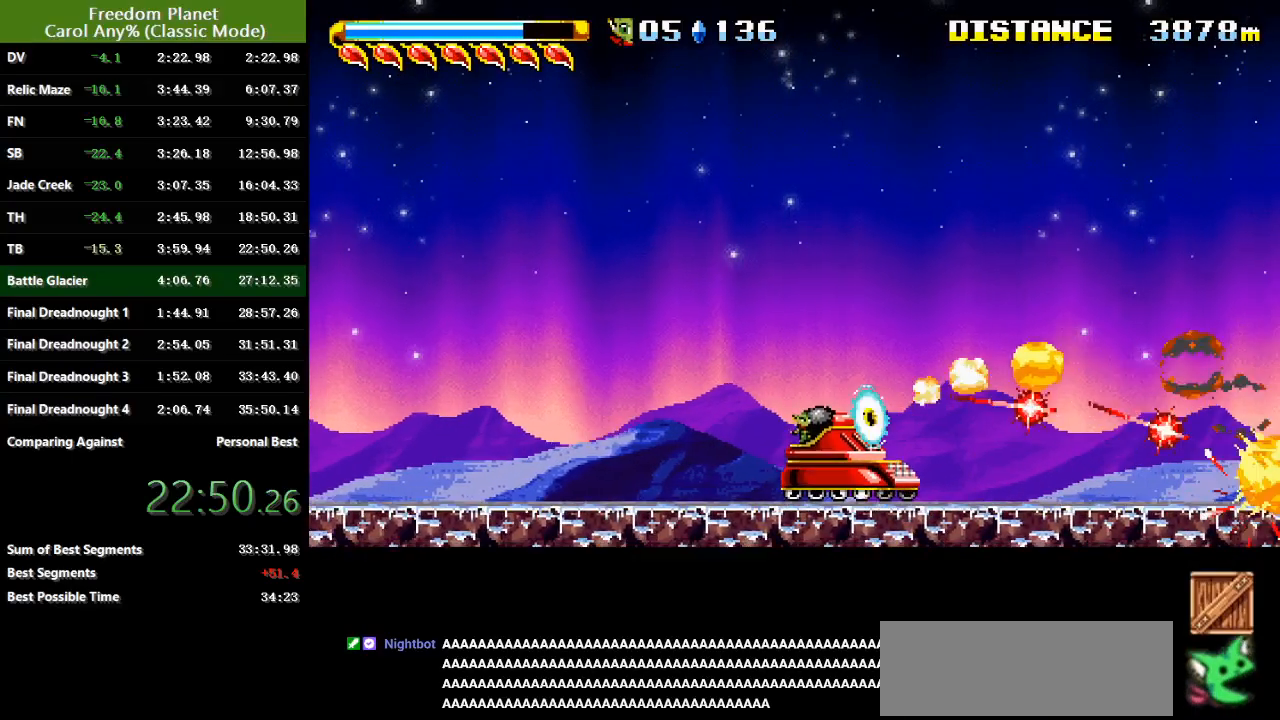
{"keys": ["atk", "right", "sp"], "events": [[34, "sp", "down"], [134, "sp", "up"], [251, "sp", "down"], [317, "sp", "up"], [417, "sp", "down"]]}
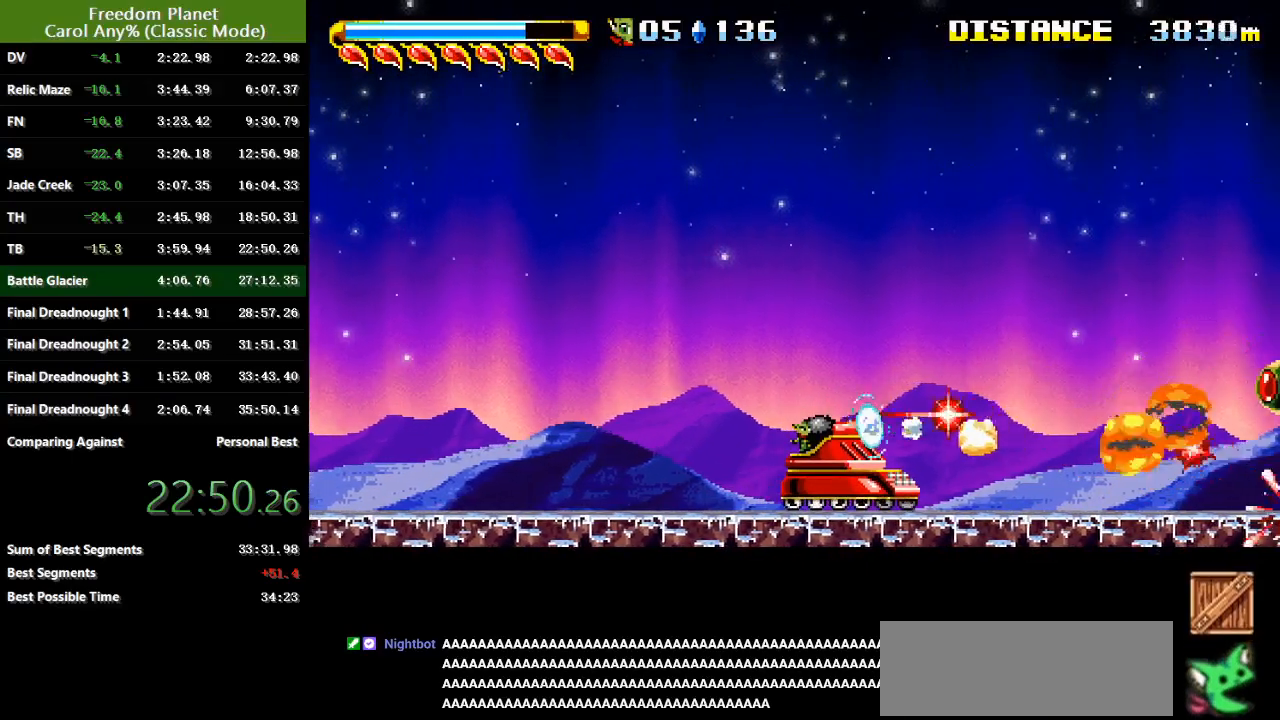
{"keys": ["atk", "right", "sp"], "events": [[17, "sp", "up"], [83, "sp", "down"], [183, "sp", "up"], [283, "sp", "down"], [384, "sp", "up"], [484, "sp", "down"]]}
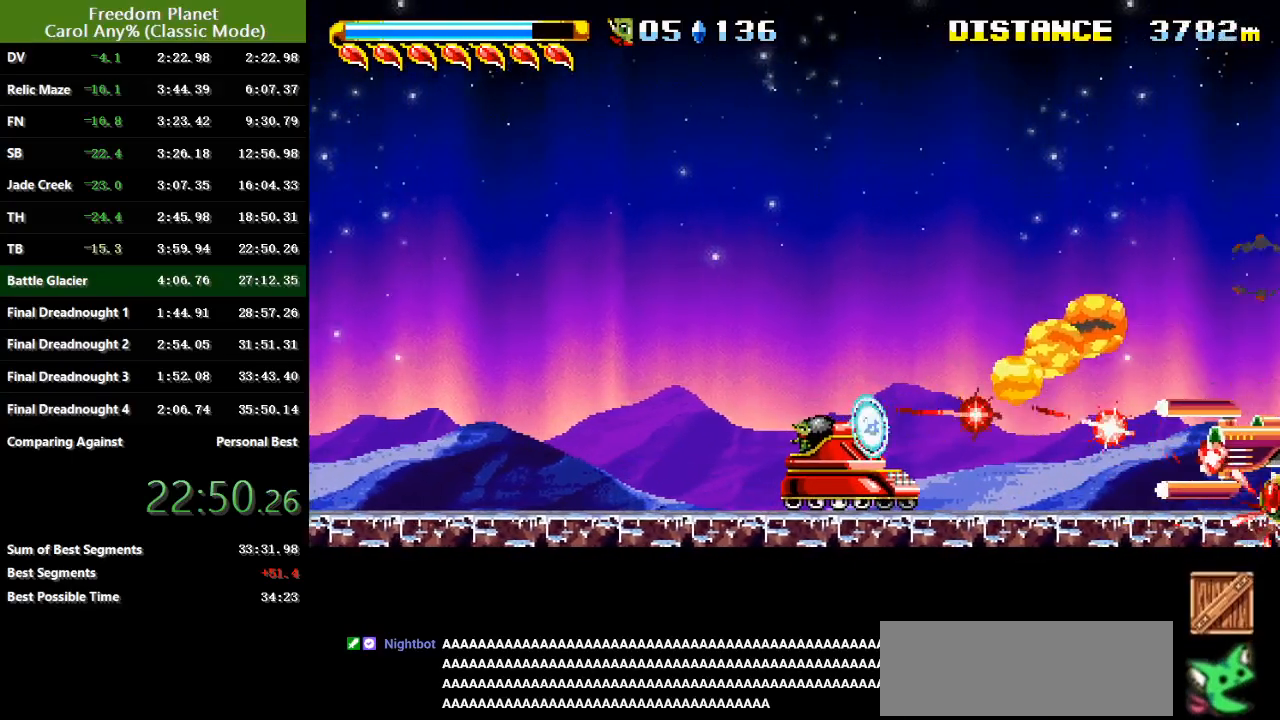
{"keys": ["atk", "right"], "events": [[50, "sp", "up"], [151, "sp", "down"], [251, "sp", "up"], [317, "sp", "down"], [467, "sp", "up"]]}
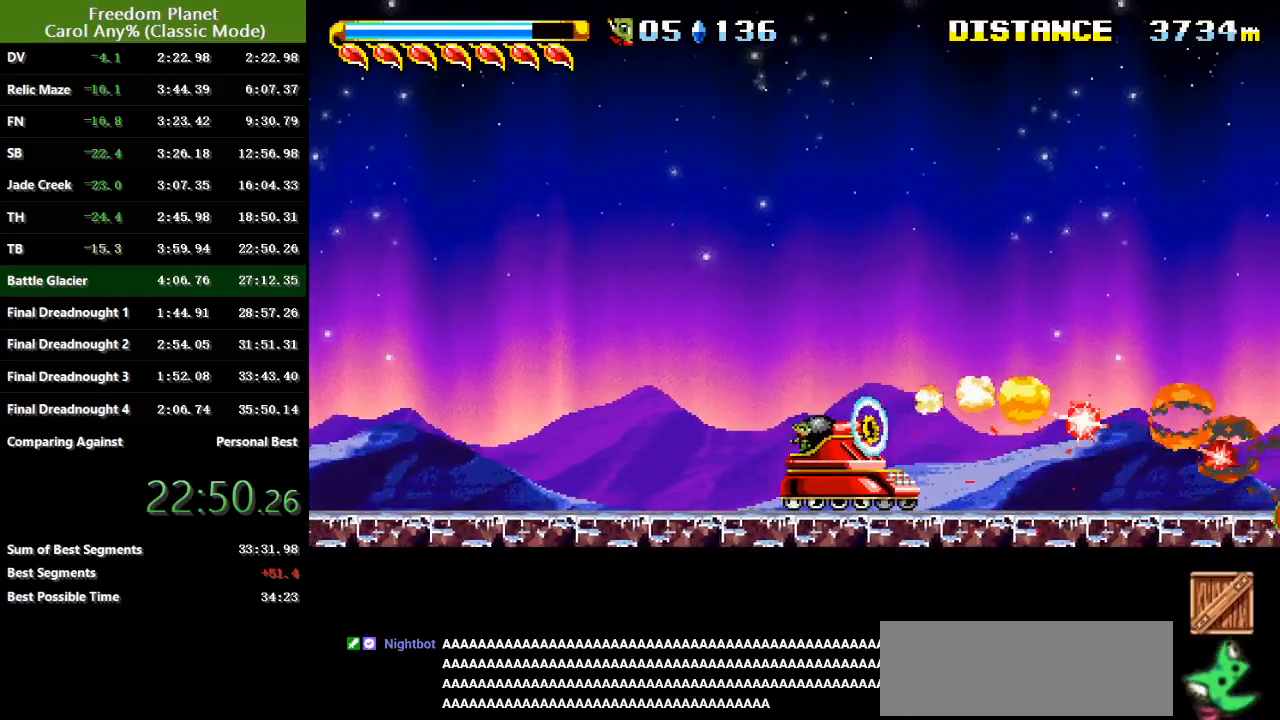
{"keys": ["atk", "right"], "events": [[33, "sp", "down"], [133, "sp", "up"], [200, "sp", "down"], [334, "sp", "up"], [400, "sp", "down"], [500, "sp", "up"]]}
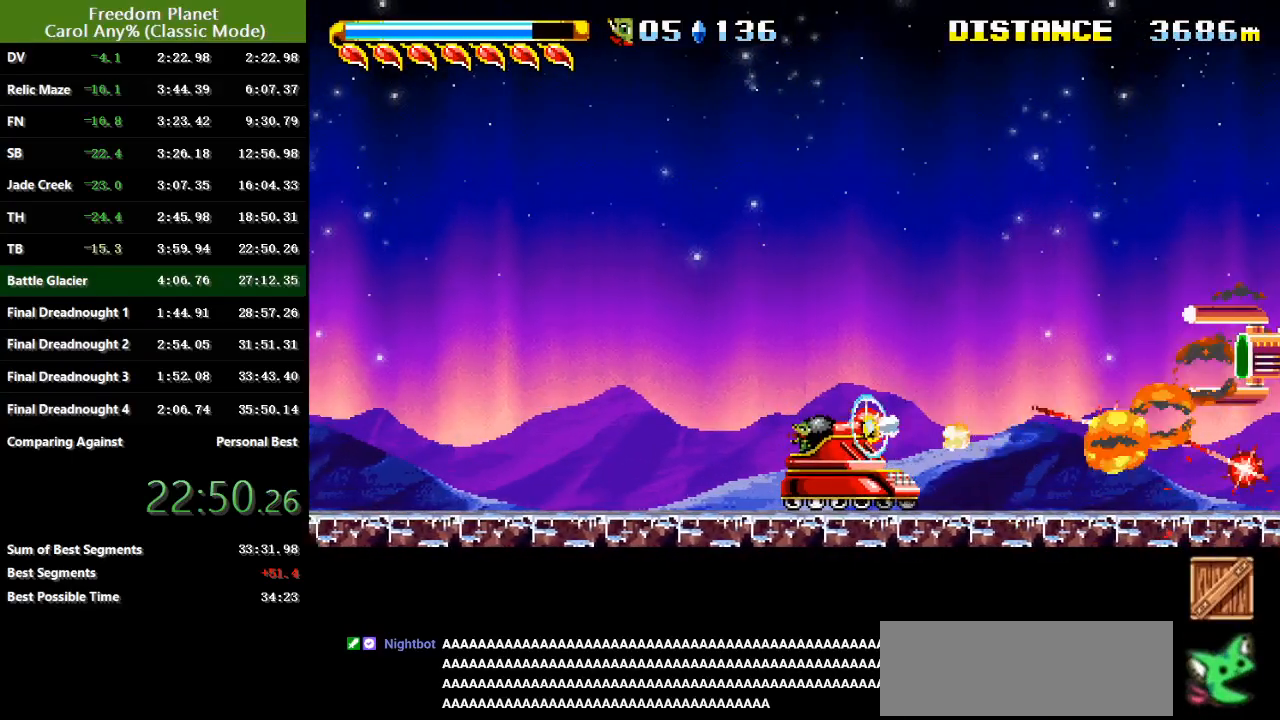
{"keys": ["atk", "right", "sp"], "events": [[100, "sp", "down"], [167, "sp", "up"], [267, "down", "down"], [301, "sp", "down"], [367, "down", "up"], [367, "sp", "up"], [451, "sp", "down"]]}
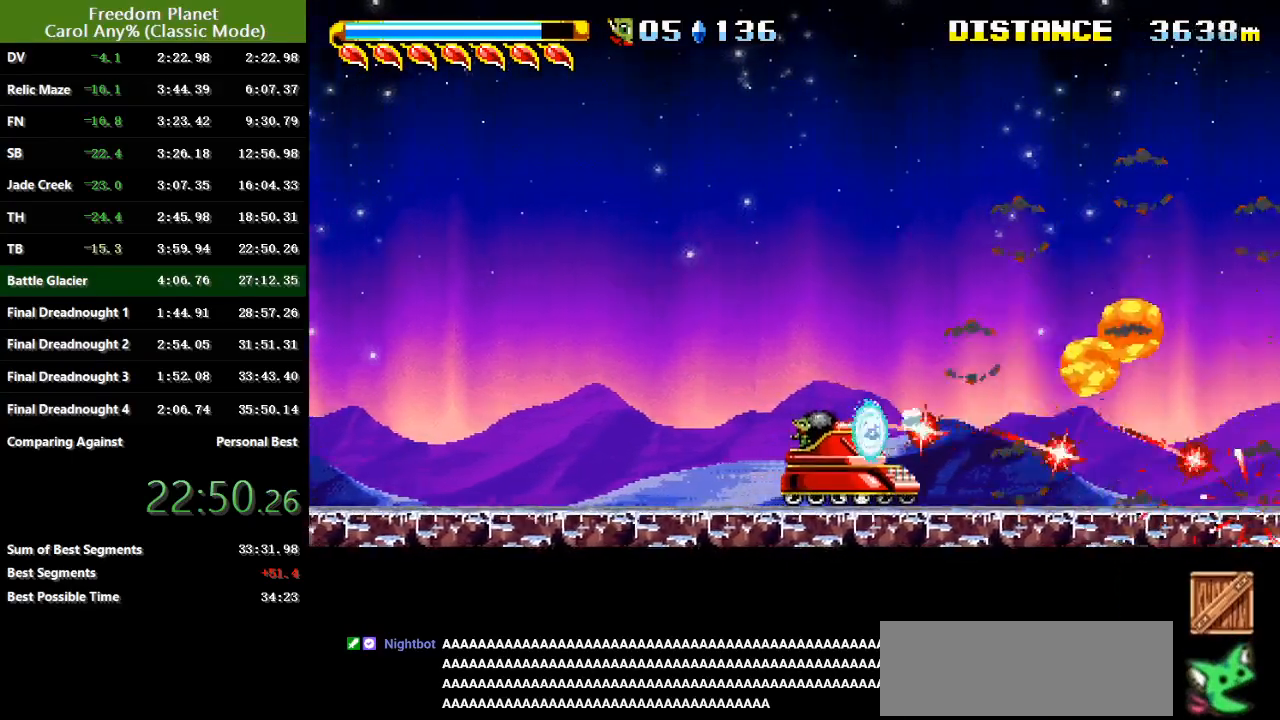
{"keys": ["atk", "right"], "events": [[50, "sp", "up"], [150, "sp", "down"], [250, "sp", "up"], [350, "sp", "down"], [417, "up", "down"], [450, "sp", "up"], [450, "up", "up"]]}
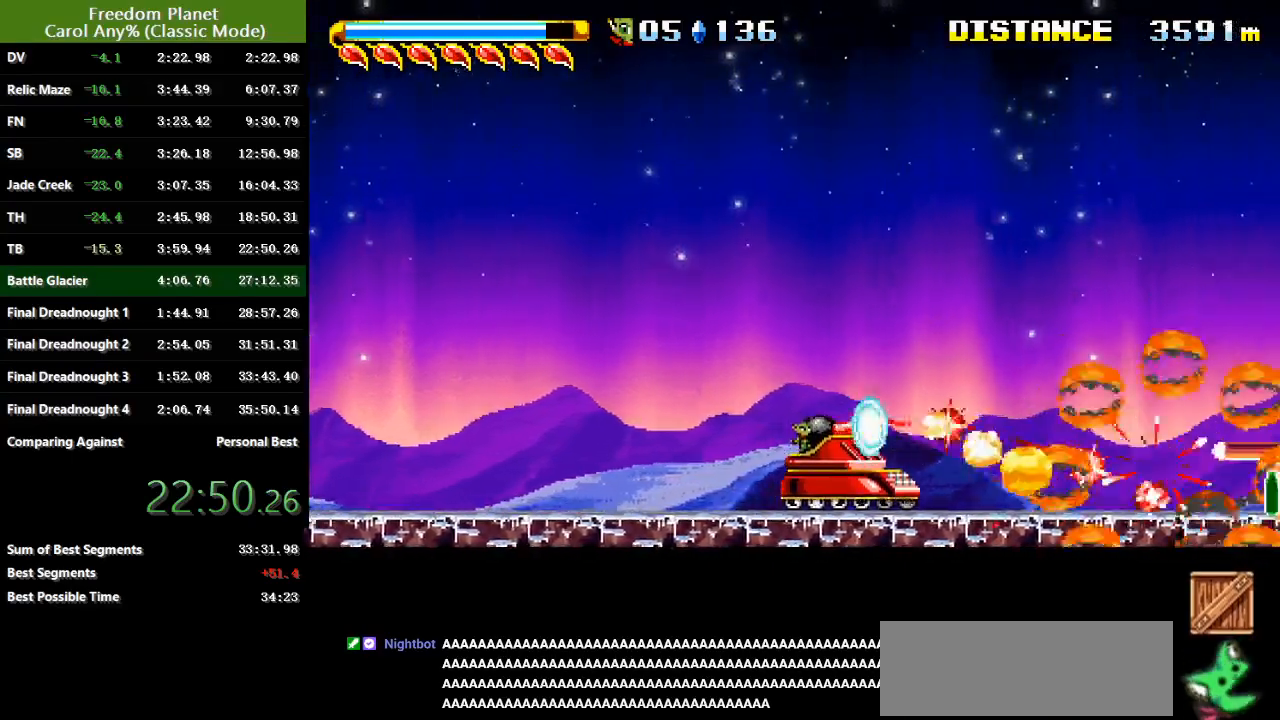
{"keys": ["atk", "right"], "events": [[17, "sp", "down"], [117, "sp", "up"], [217, "sp", "down"], [317, "sp", "up"], [351, "down", "down"], [384, "sp", "down"], [417, "down", "up"], [484, "sp", "up"]]}
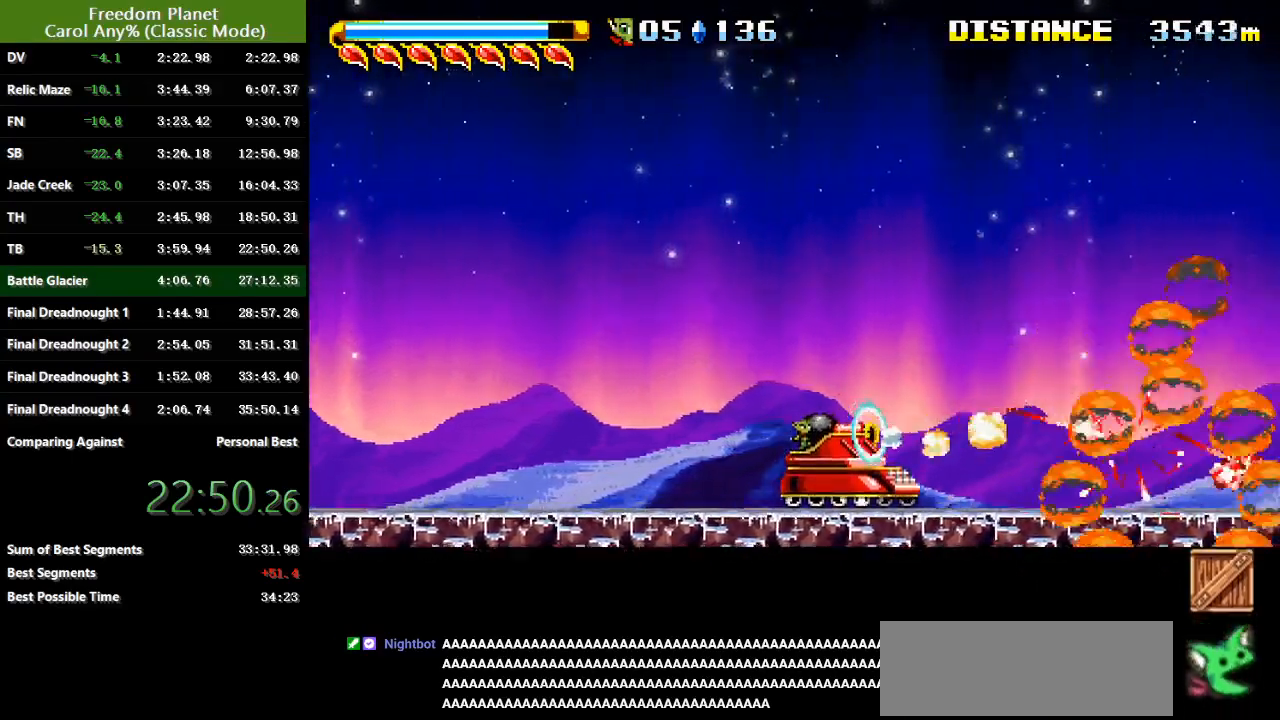
{"keys": ["atk", "right", "sp"], "events": [[83, "sp", "down"], [200, "sp", "up"], [267, "sp", "down"], [367, "sp", "up"], [467, "sp", "down"]]}
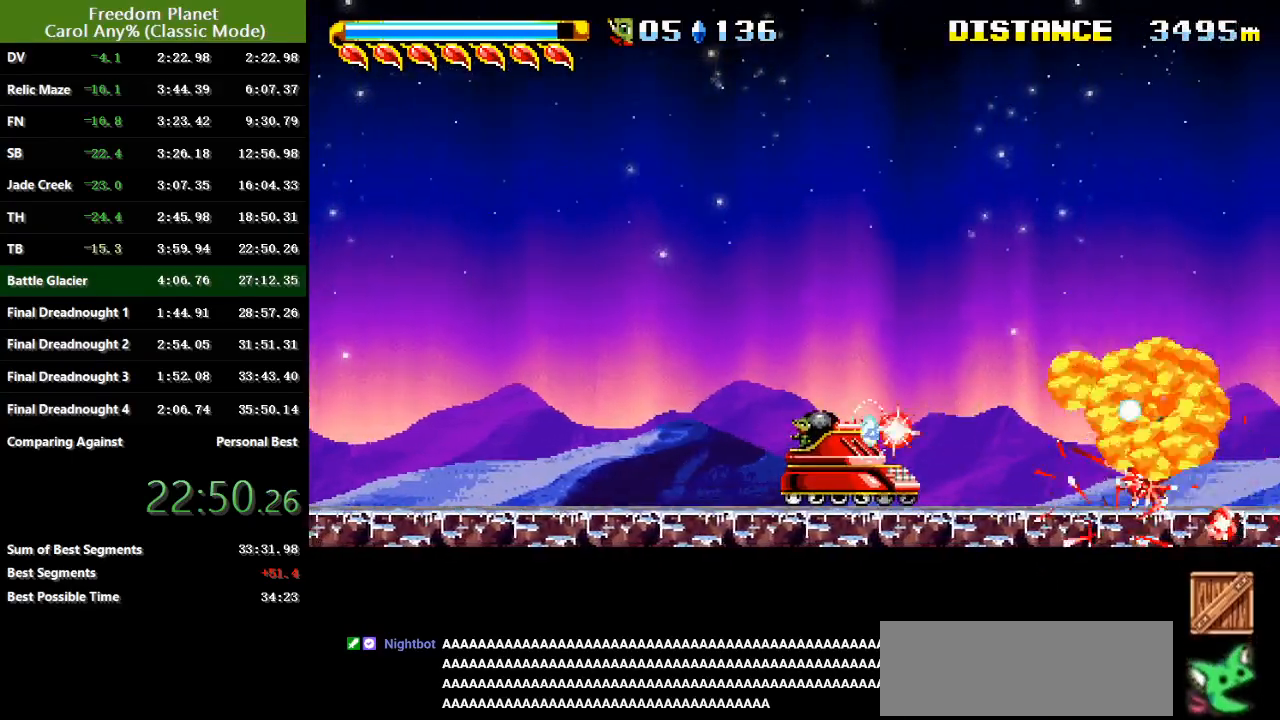
{"keys": ["atk", "right", "sp"], "events": [[67, "sp", "up"], [100, "up", "down"], [134, "sp", "down"], [167, "up", "up"], [234, "sp", "up"], [334, "sp", "down"], [434, "sp", "up"], [501, "sp", "down"]]}
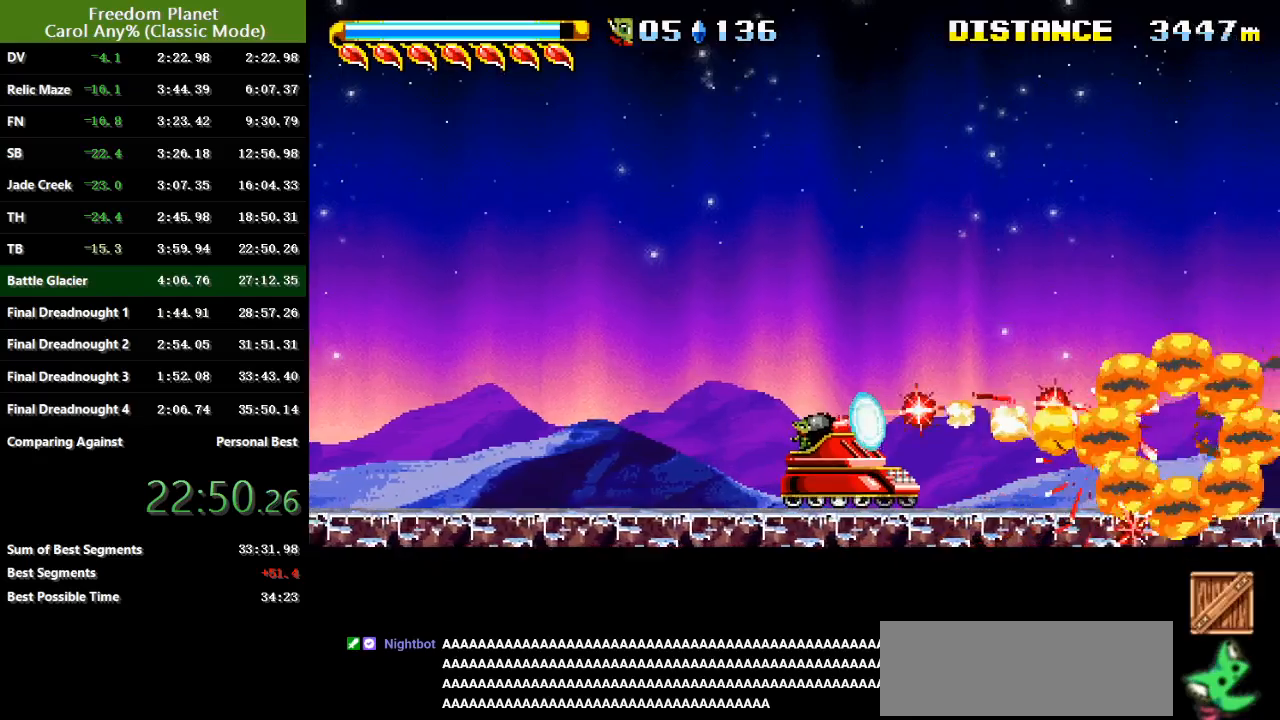
{"keys": ["atk", "right"], "events": [[100, "sp", "up"], [200, "sp", "down"], [300, "sp", "up"], [367, "sp", "down"], [467, "sp", "up"]]}
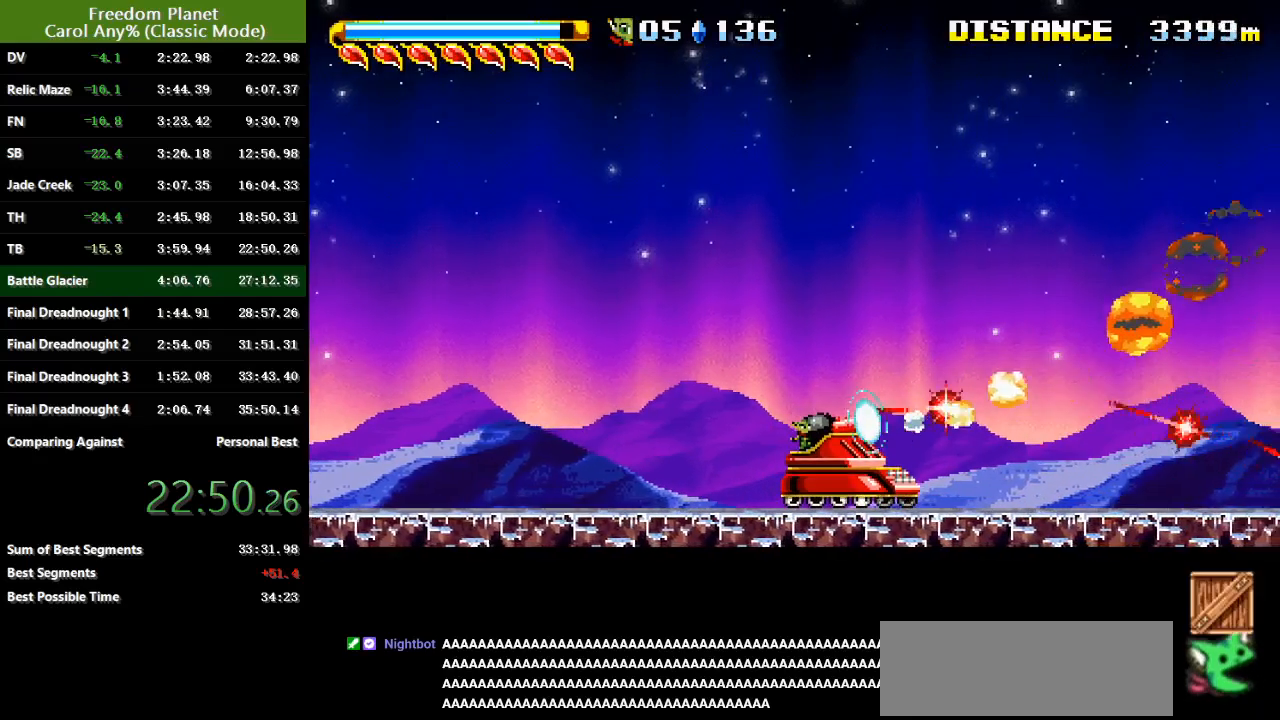
{"keys": ["atk", "right", "sp"], "events": [[34, "sp", "down"], [134, "sp", "up"], [251, "sp", "down"], [317, "sp", "up"], [417, "sp", "down"]]}
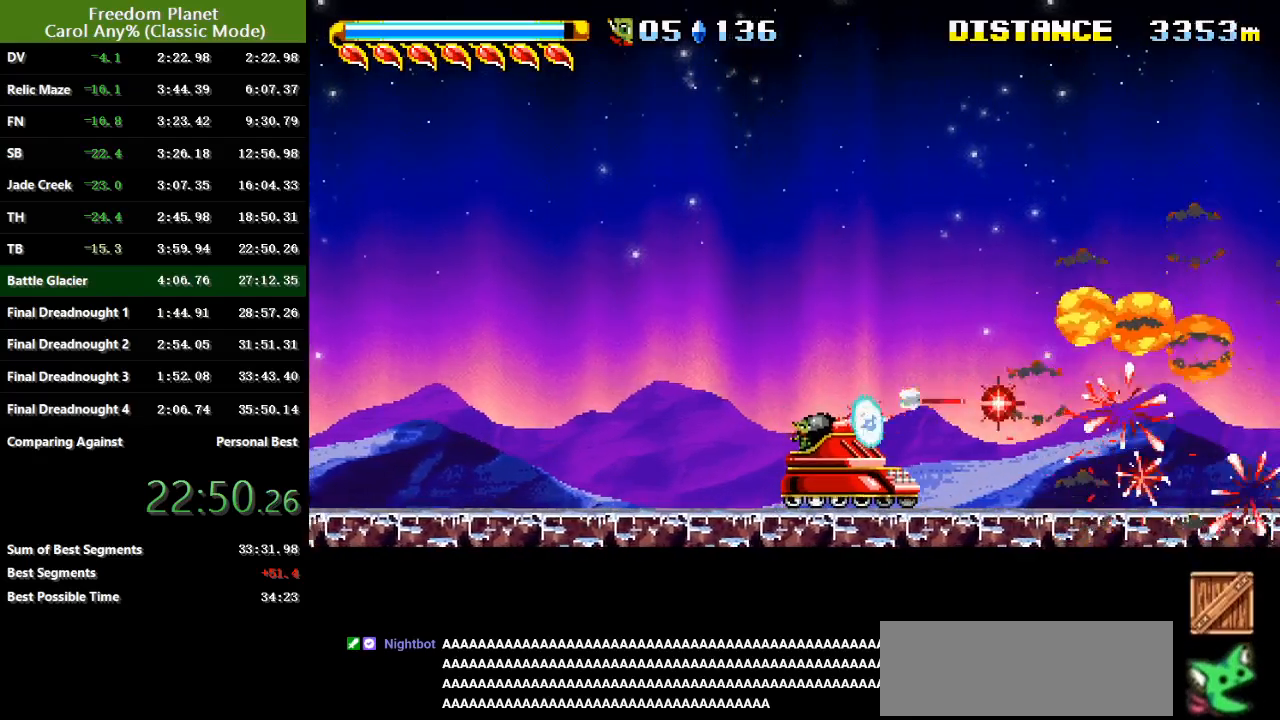
{"keys": ["atk", "right", "sp"], "events": [[34, "sp", "up"], [134, "sp", "down"], [184, "sp", "up"], [284, "sp", "down"], [367, "sp", "up"], [467, "sp", "down"]]}
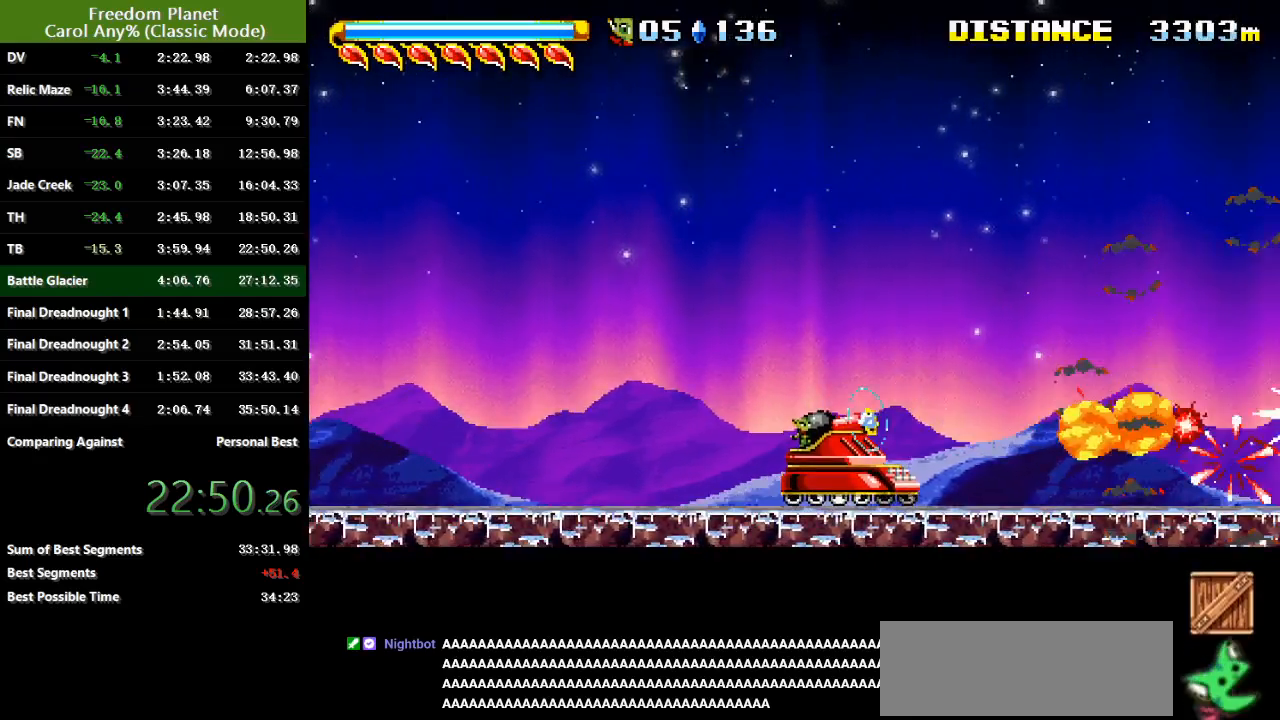
{"keys": ["atk", "right", "sp"], "events": [[50, "sp", "up"], [200, "sp", "down"], [333, "sp", "up"], [417, "sp", "down"]]}
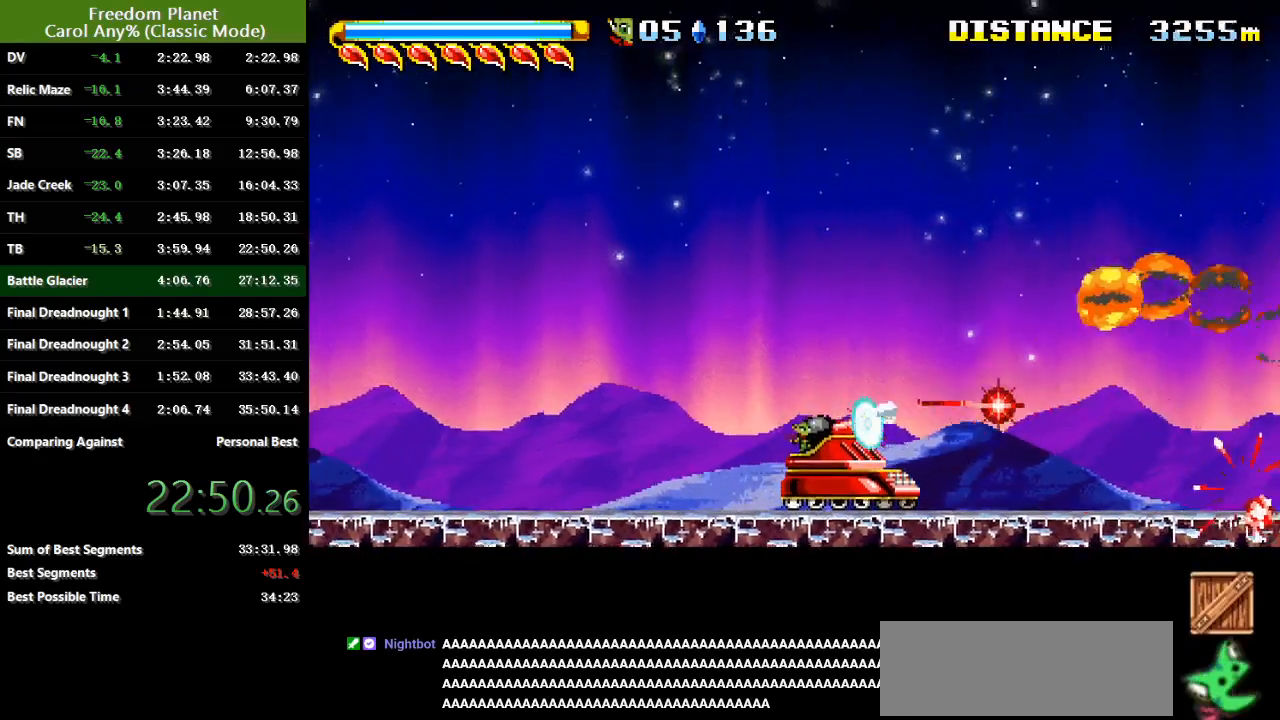
{"keys": ["atk", "right", "sp"], "events": [[17, "sp", "up"], [150, "sp", "down"]]}
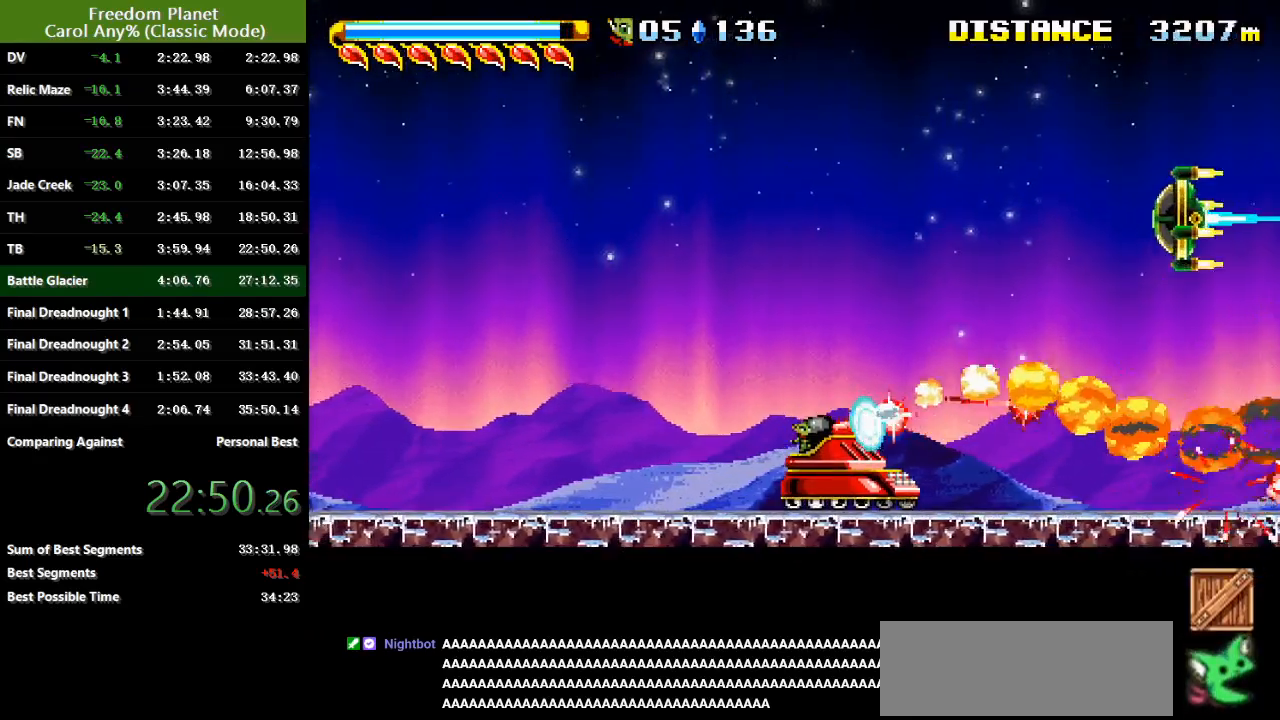
{"keys": ["atk", "right", "sp"], "events": [[100, "sp", "up"], [200, "sp", "down"], [333, "sp", "up"], [433, "sp", "down"]]}
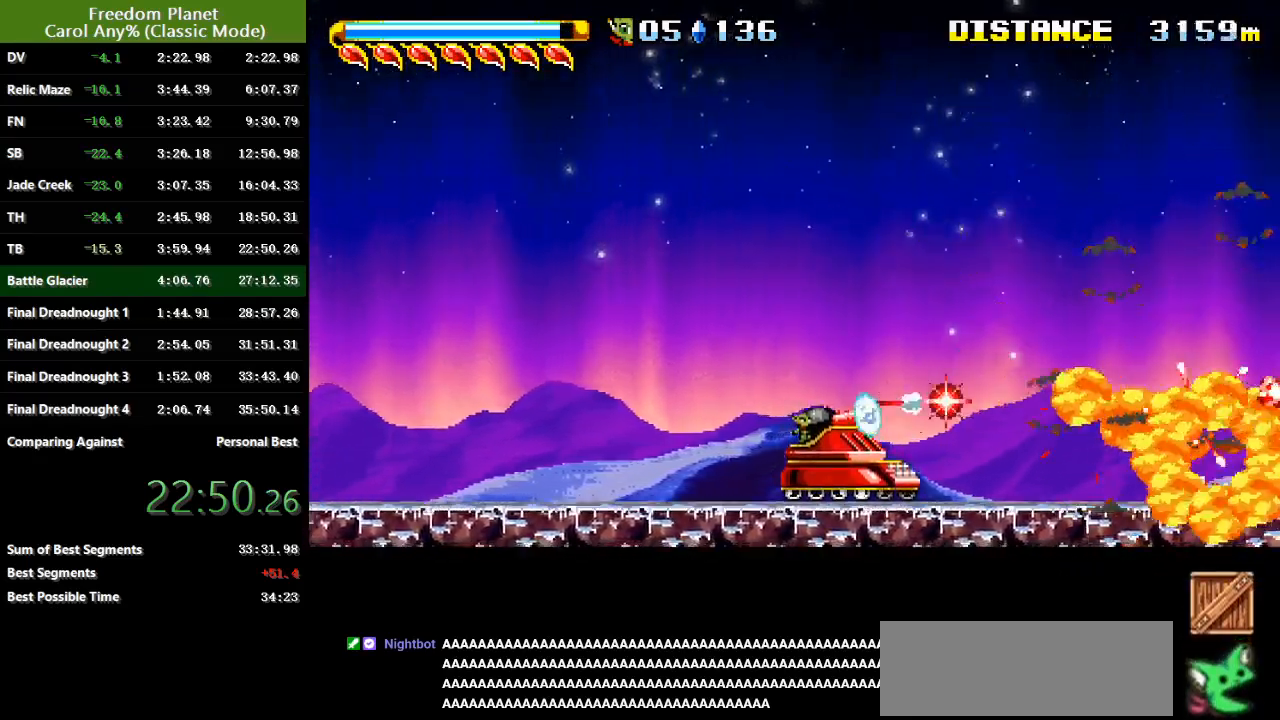
{"keys": ["atk", "down", "right", "sp"], "events": [[34, "sp", "up"], [100, "sp", "down"], [234, "sp", "up"], [300, "sp", "down"], [401, "sp", "up"], [467, "down", "down"], [501, "sp", "down"]]}
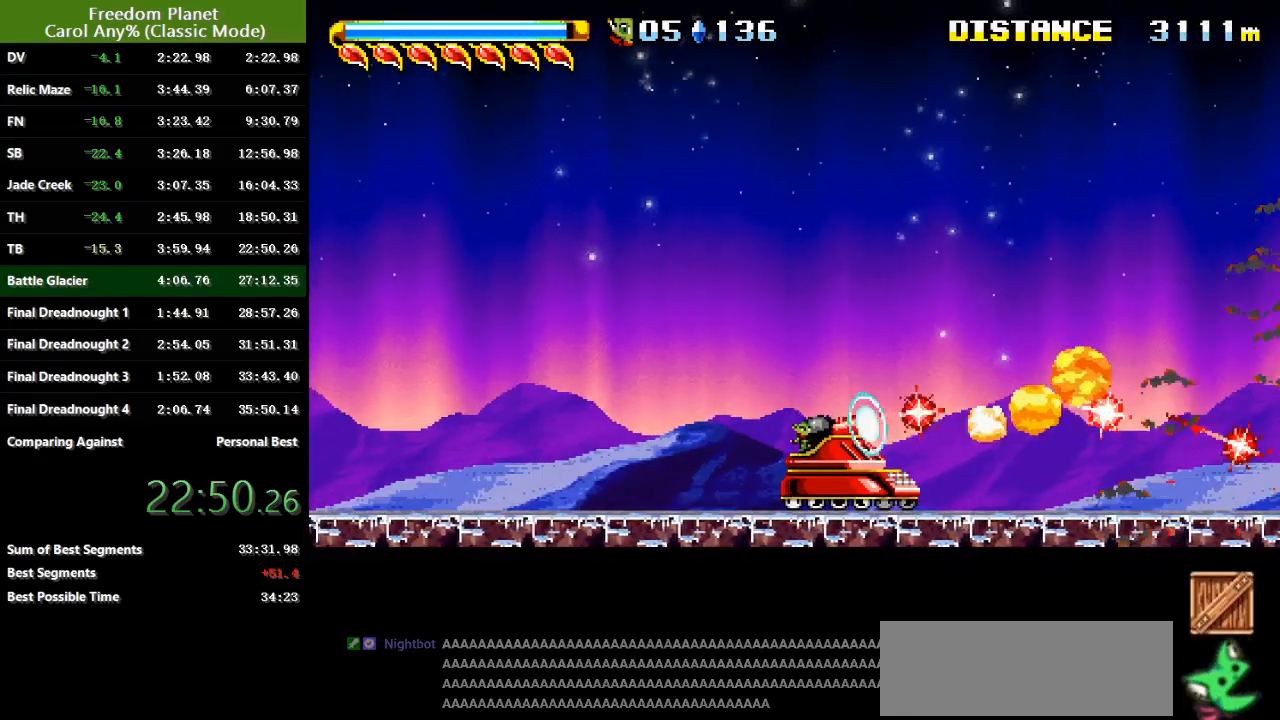
{"keys": ["atk", "right"], "events": [[50, "down", "up"], [116, "sp", "up"], [217, "sp", "down"], [317, "sp", "up"], [383, "sp", "down"], [417, "up", "down"], [450, "up", "up"], [483, "sp", "up"]]}
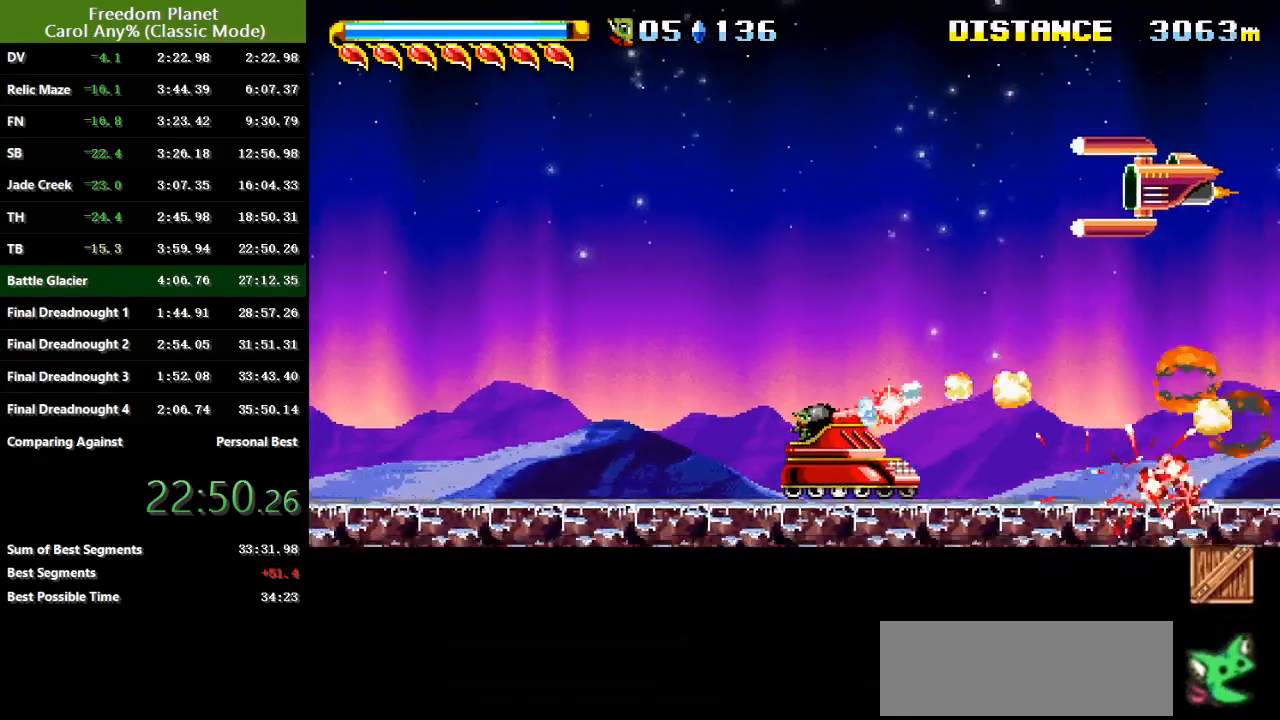
{"keys": ["atk", "right", "sp"], "events": [[84, "sp", "down"], [184, "sp", "up"], [250, "sp", "down"], [317, "down", "down"], [351, "sp", "up"], [384, "down", "up"], [451, "sp", "down"]]}